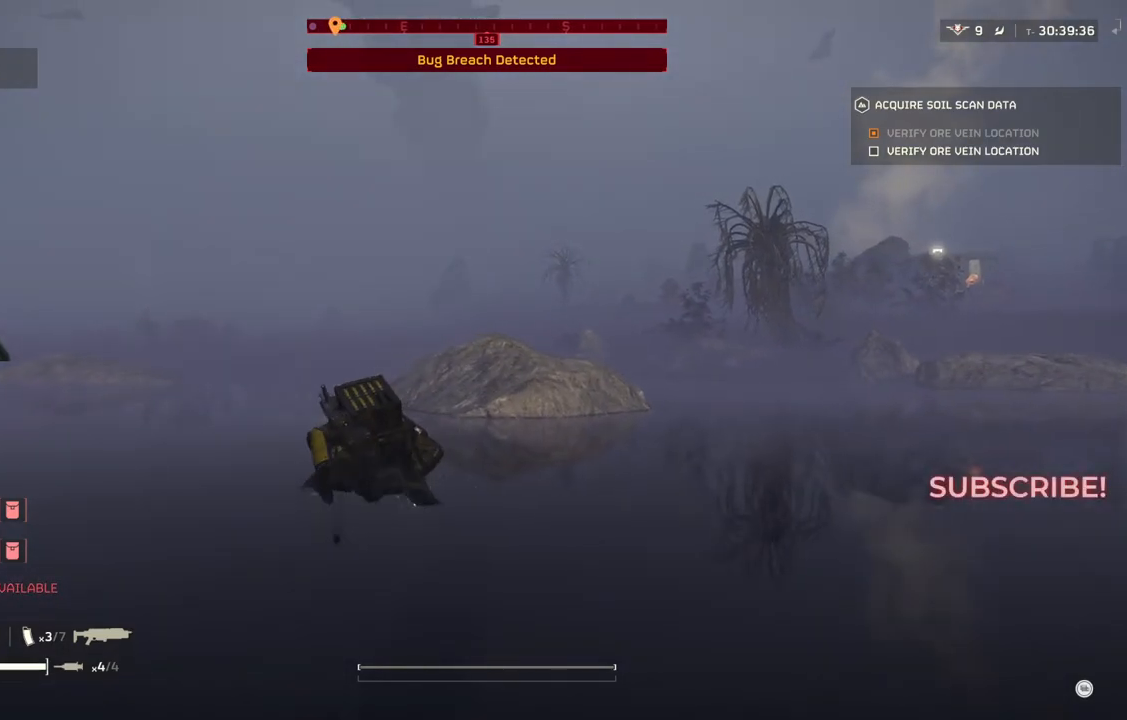
Gameplay with a controller (PlayStation layout); each line is a JSON object with the inputs held at the frame after it. "events" lists button and stick changes between this image and that frame as [ms after this image, input, new state], when the widget could be followed in between. Not read: right_stick.
{"buttons": [], "left_stick": "up", "events": []}
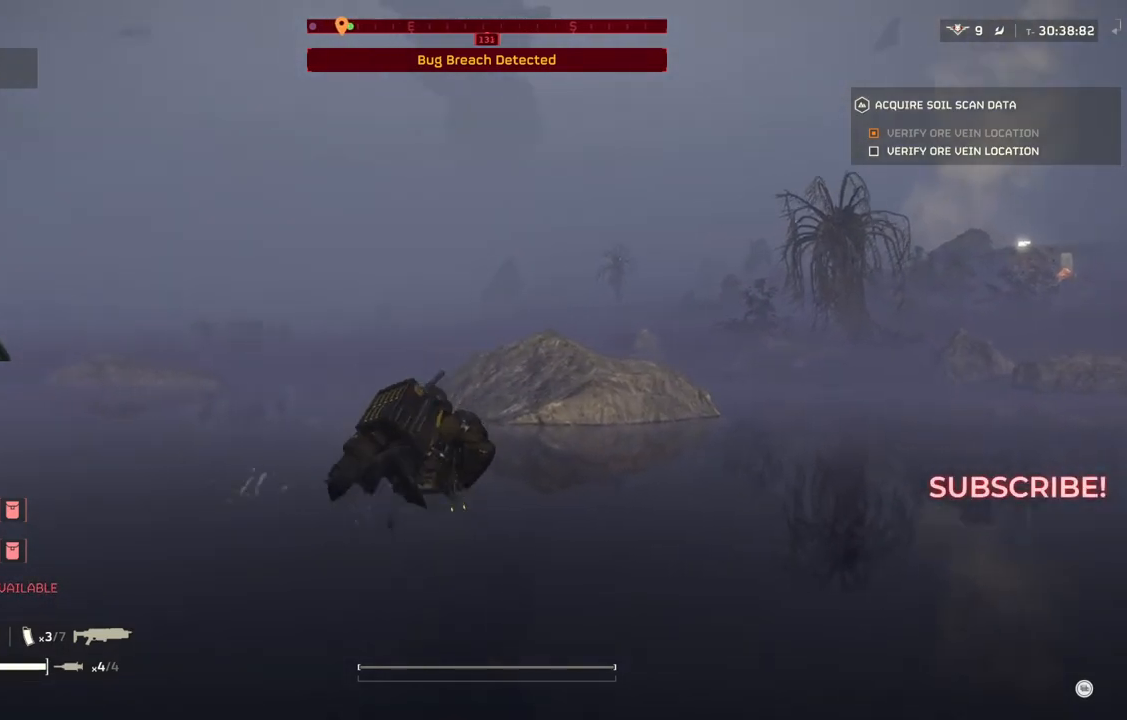
{"buttons": [], "left_stick": "up", "events": []}
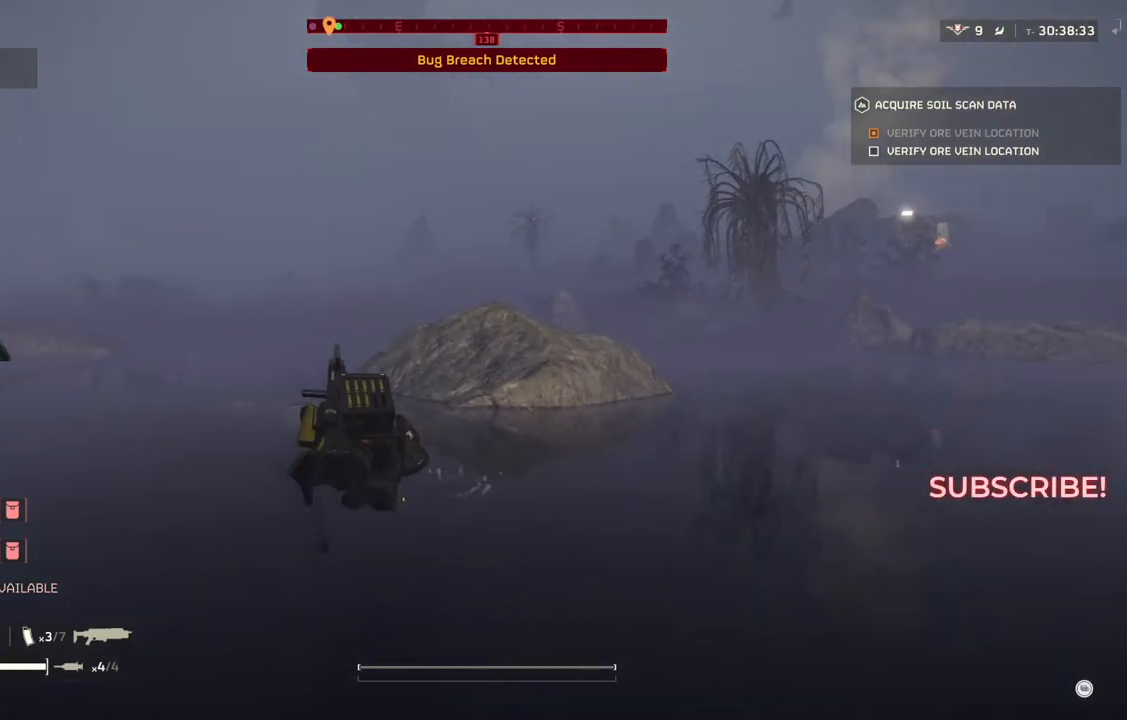
{"buttons": [], "left_stick": "up", "events": []}
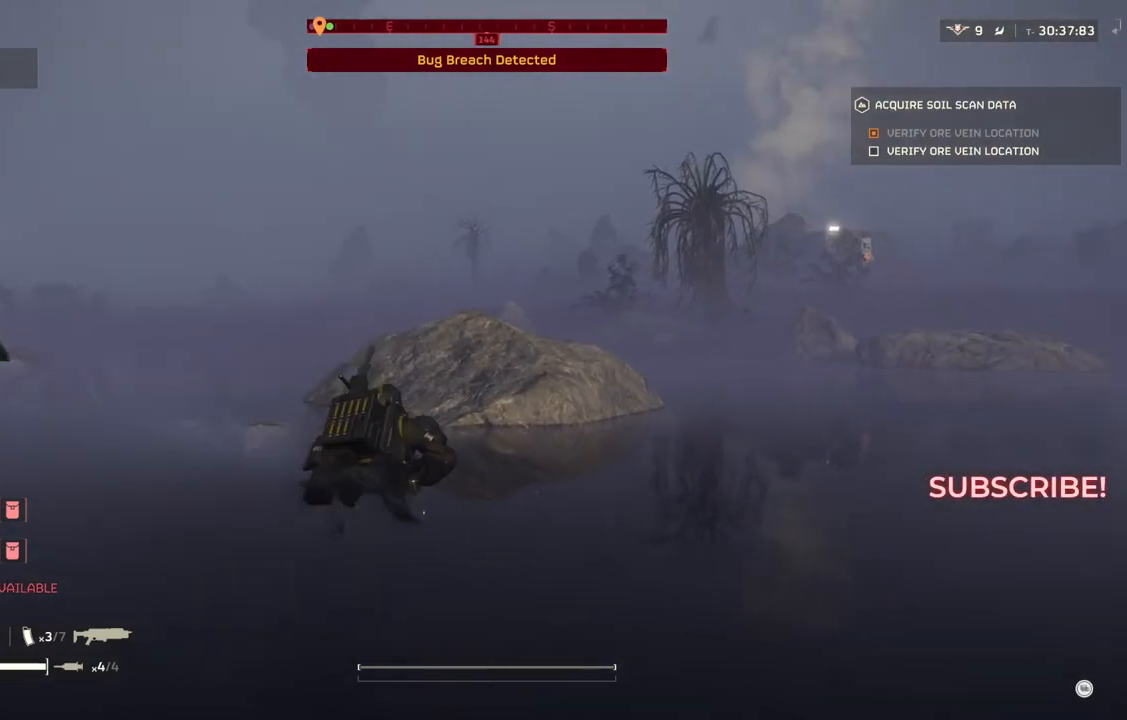
{"buttons": [], "left_stick": "up", "events": []}
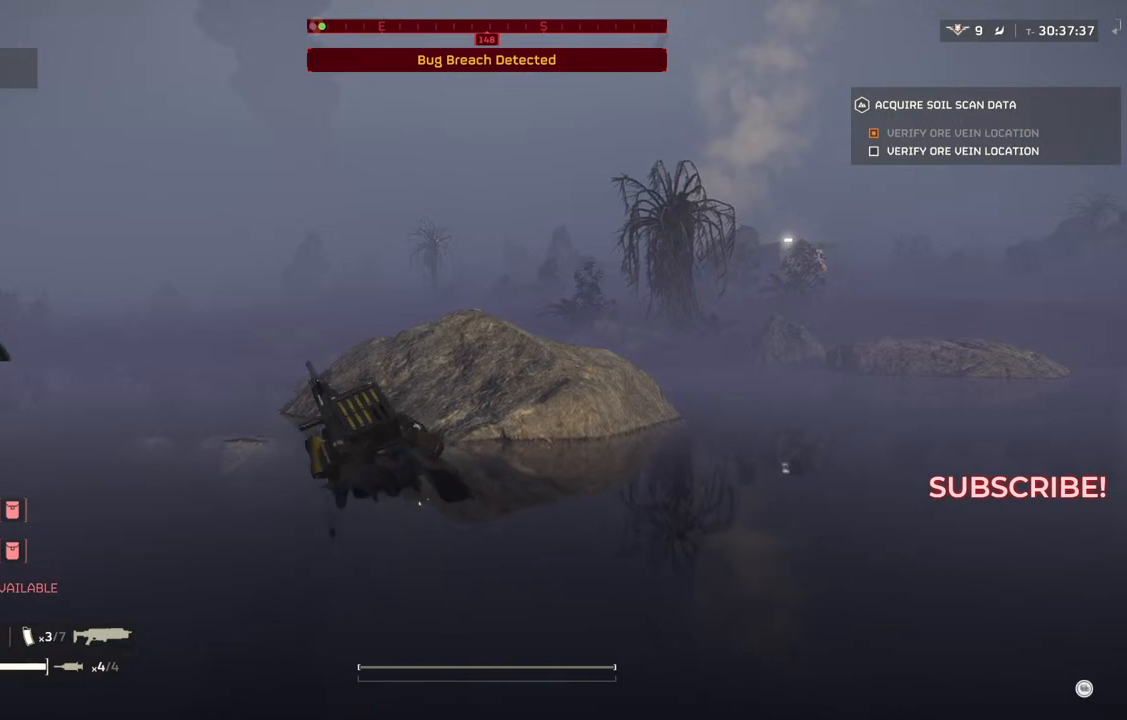
{"buttons": [], "left_stick": "up", "events": []}
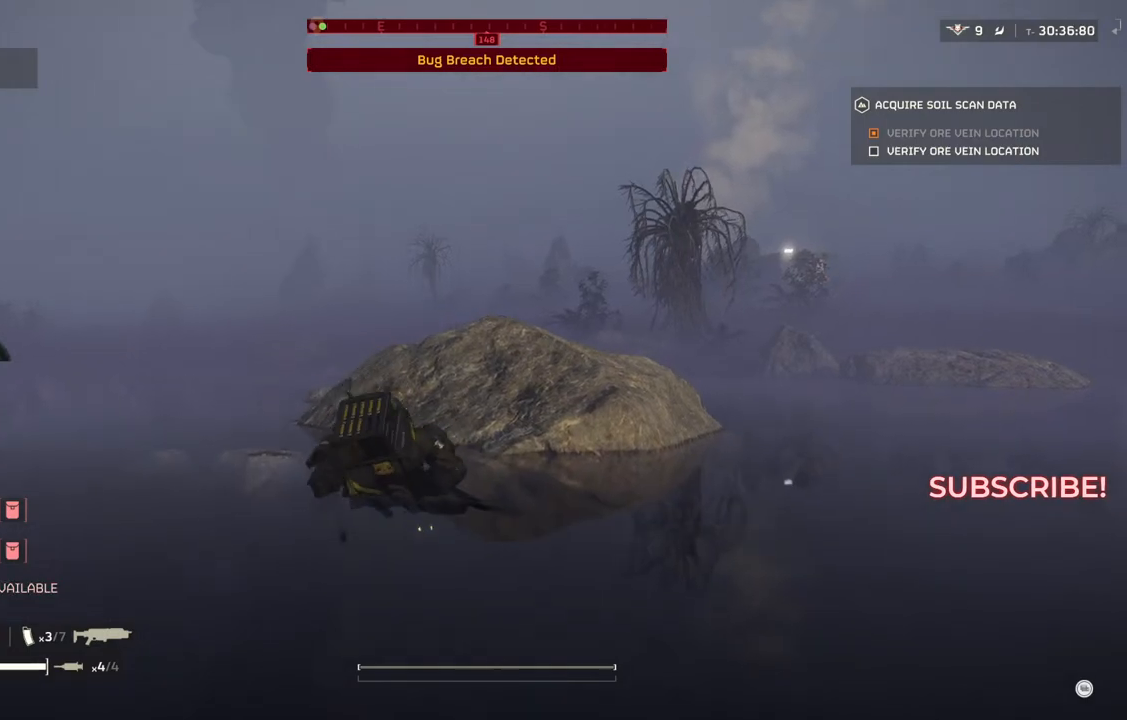
{"buttons": [], "left_stick": "up", "events": [[50, "left_stick", "up-left"], [500, "left_stick", "up"]]}
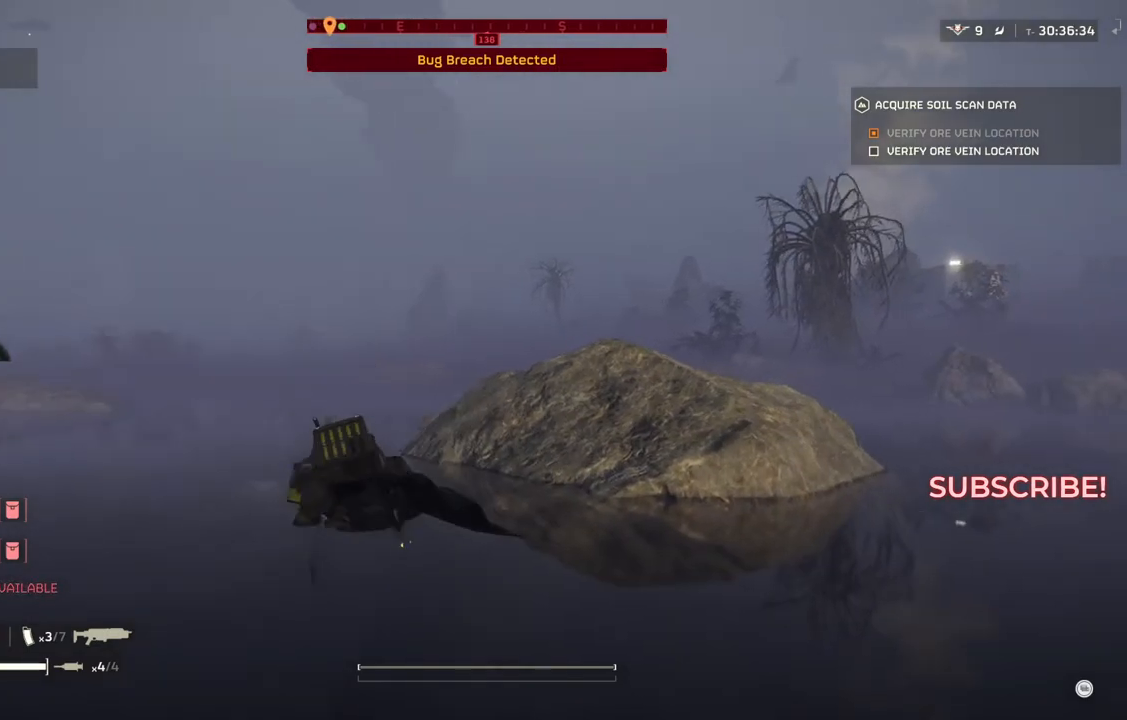
{"buttons": [], "left_stick": "up-left", "events": [[183, "left_stick", "up-left"]]}
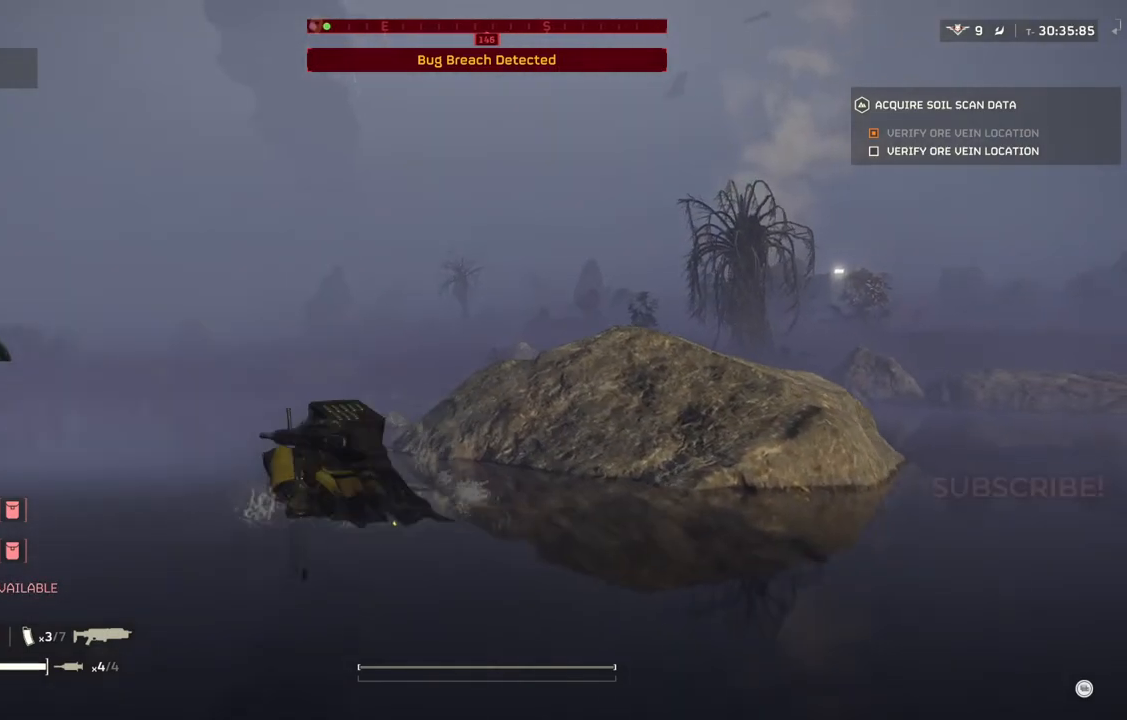
{"buttons": [], "left_stick": "up", "events": [[333, "left_stick", "up"]]}
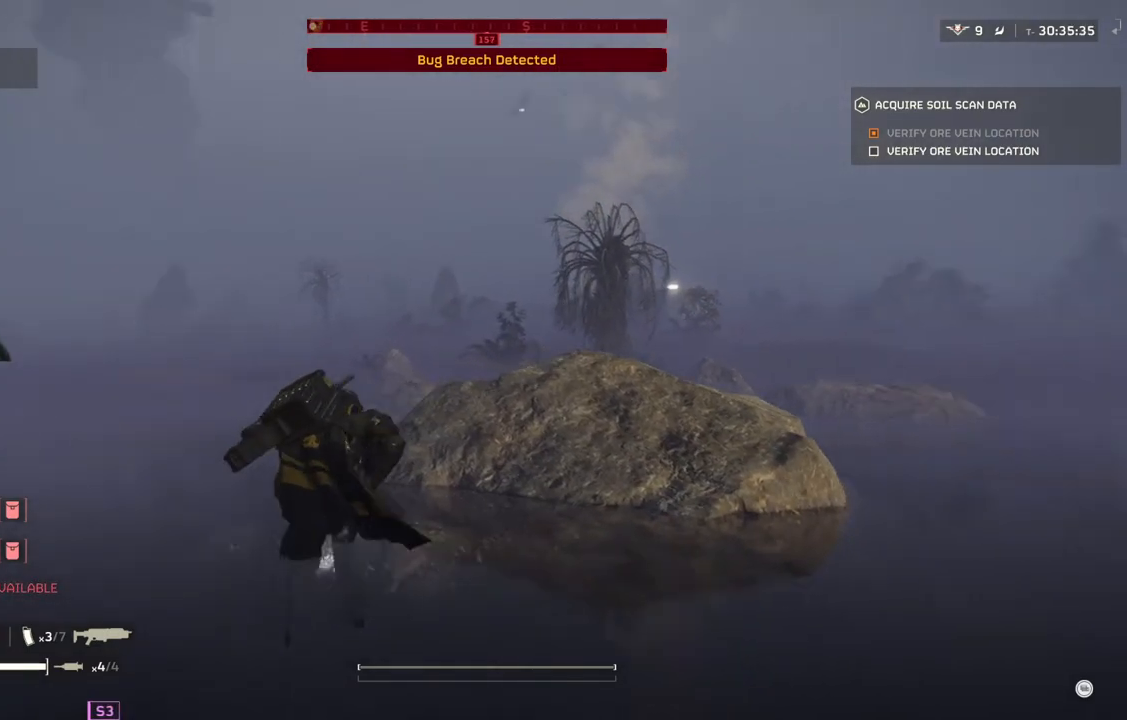
{"buttons": [], "left_stick": "up", "events": []}
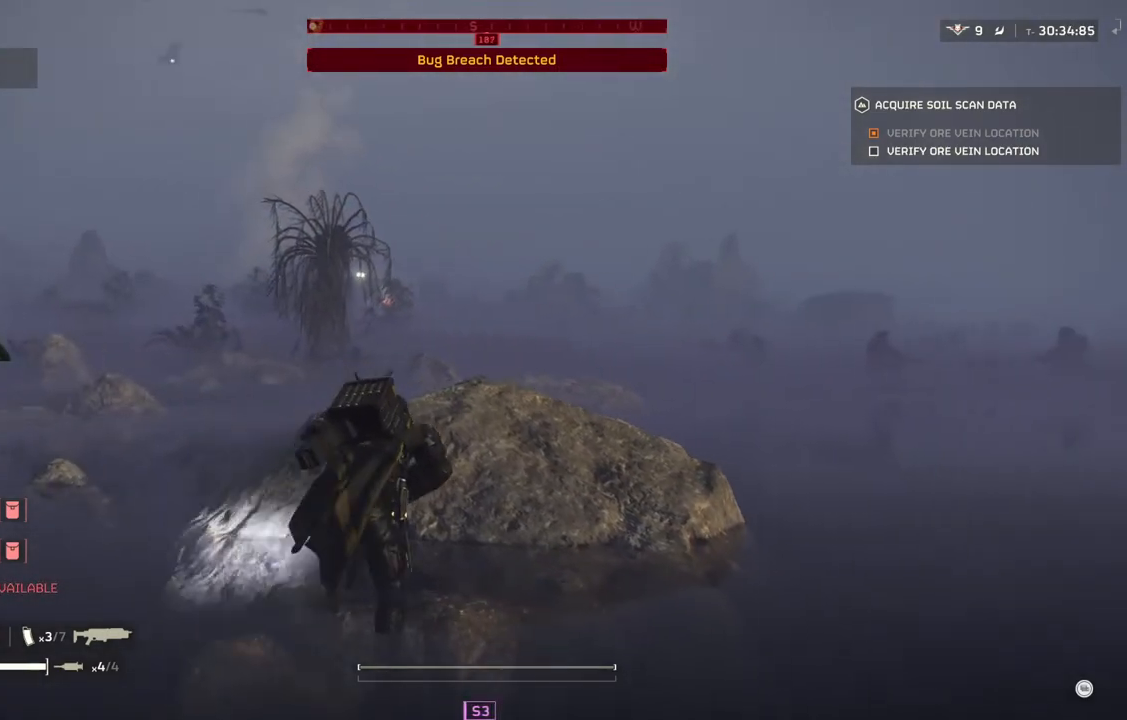
{"buttons": [], "left_stick": "up", "events": []}
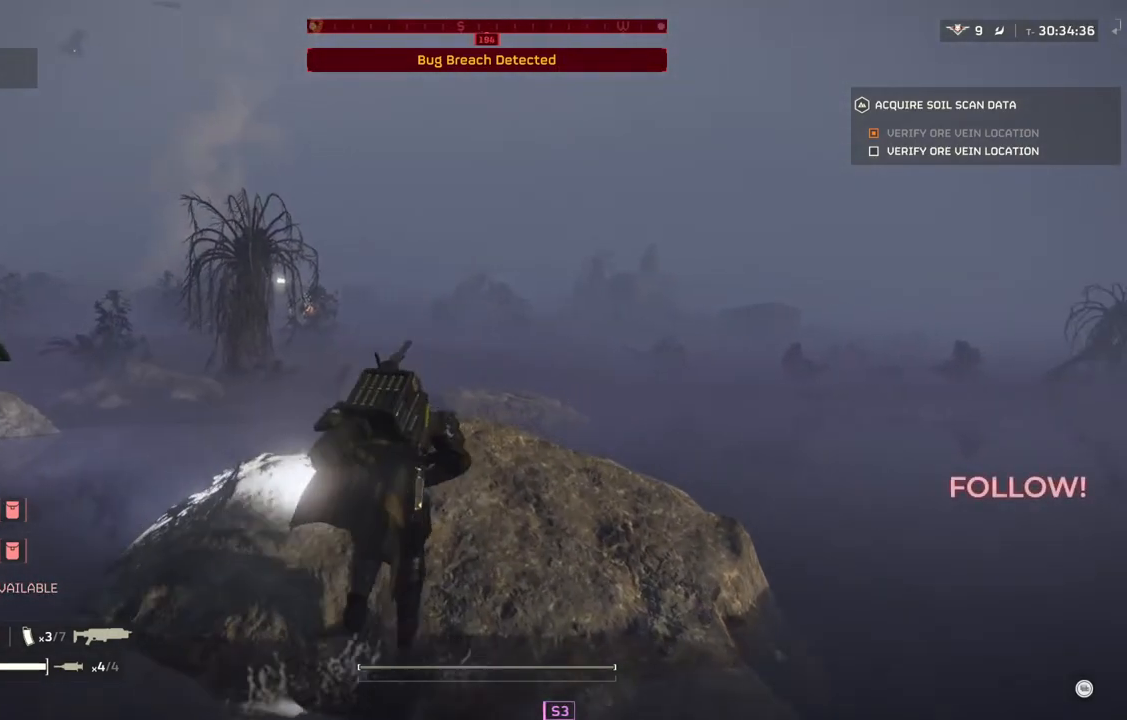
{"buttons": [], "left_stick": "center", "events": [[500, "left_stick", "center"]]}
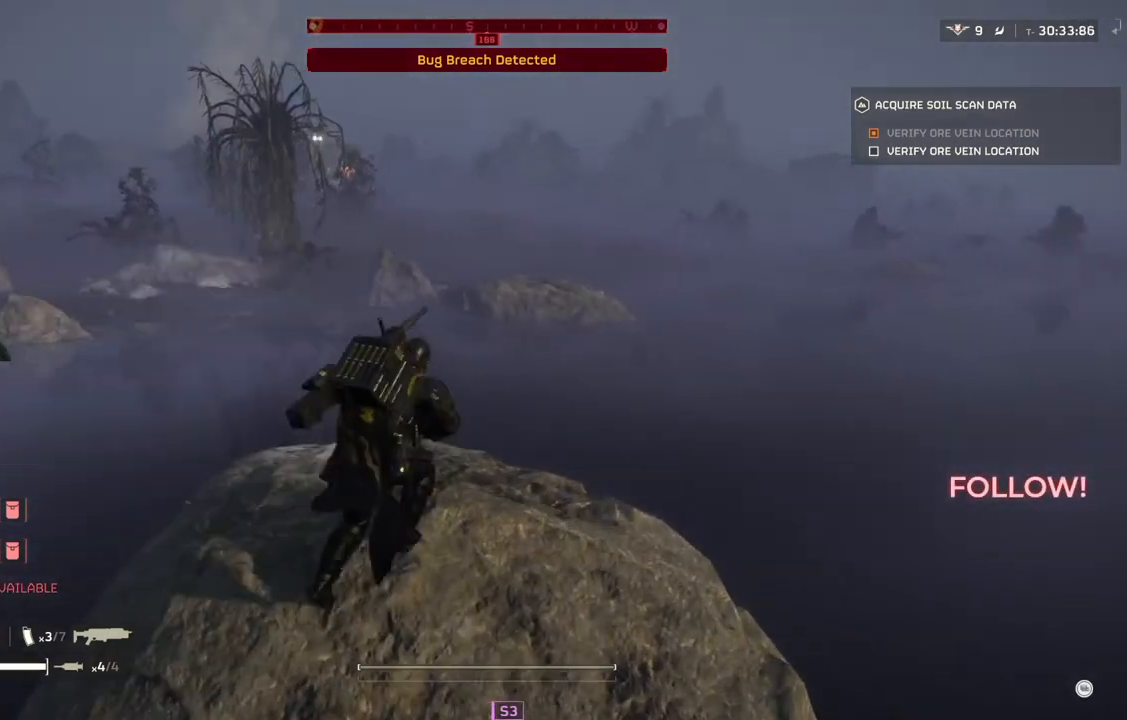
{"buttons": [], "left_stick": "center", "events": []}
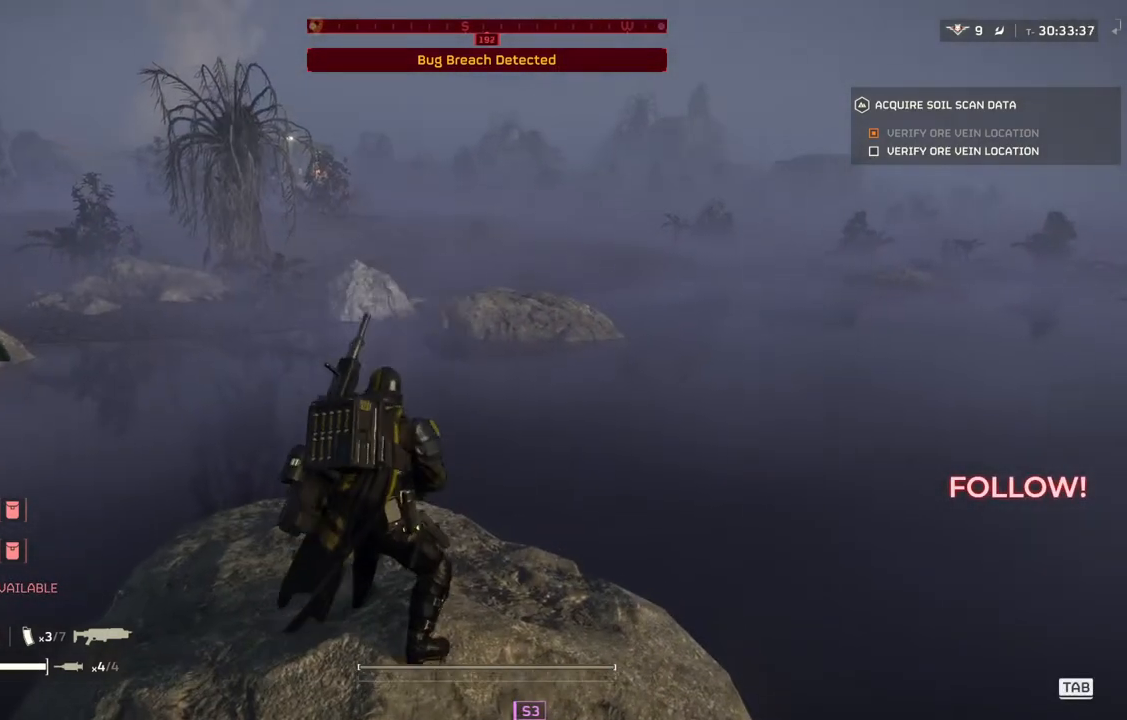
{"buttons": [], "left_stick": "center", "events": []}
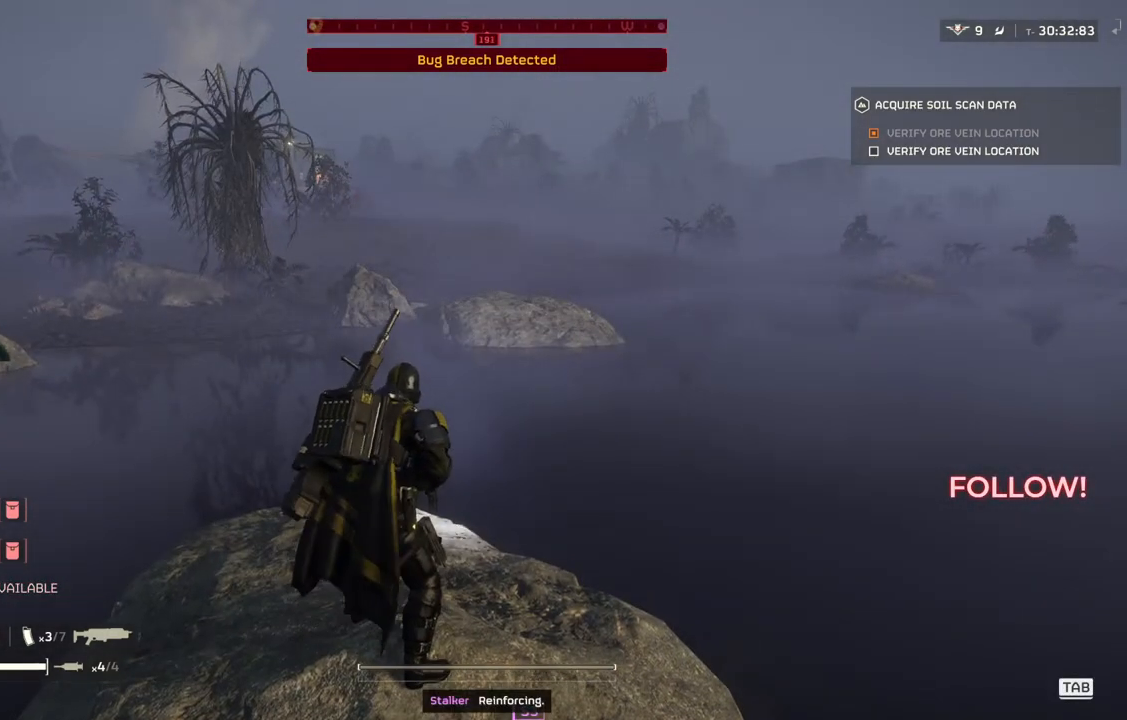
{"buttons": [], "left_stick": "center", "events": []}
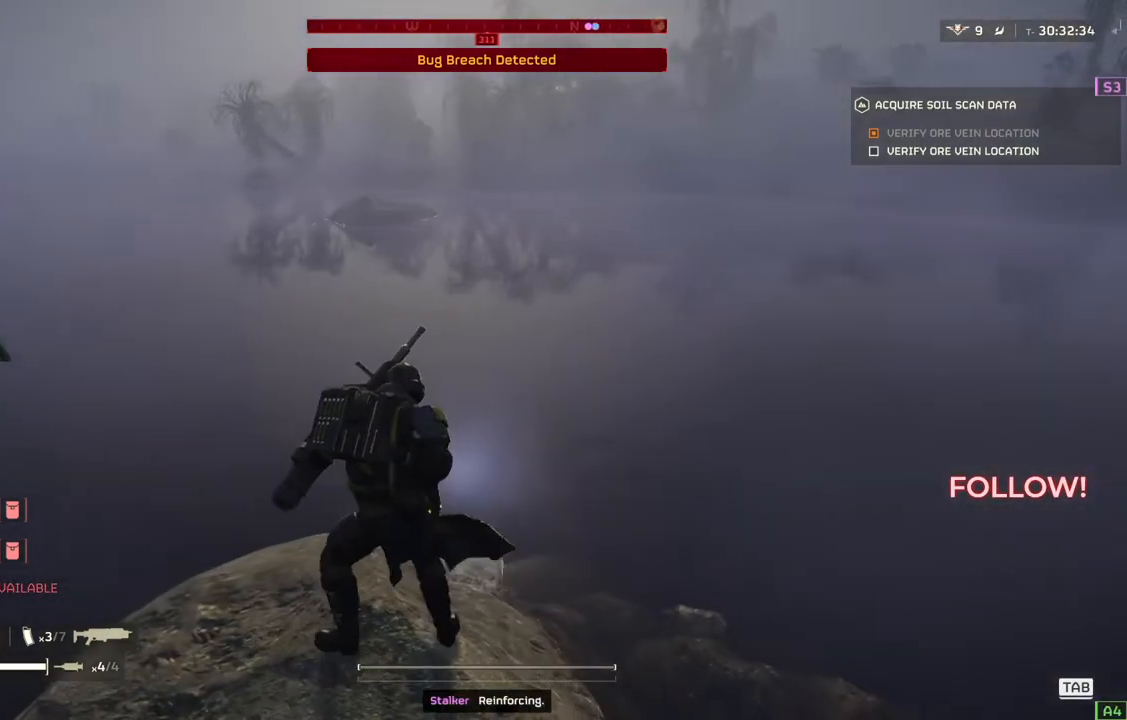
{"buttons": [], "left_stick": "center", "events": []}
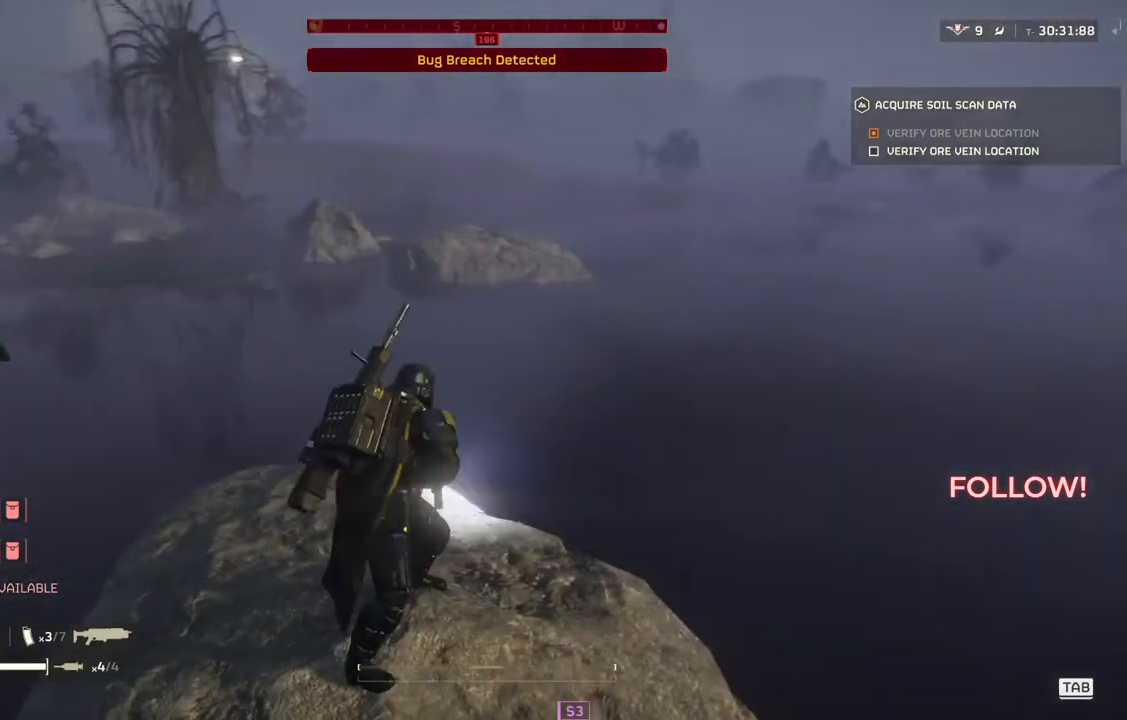
{"buttons": [], "left_stick": "center", "events": []}
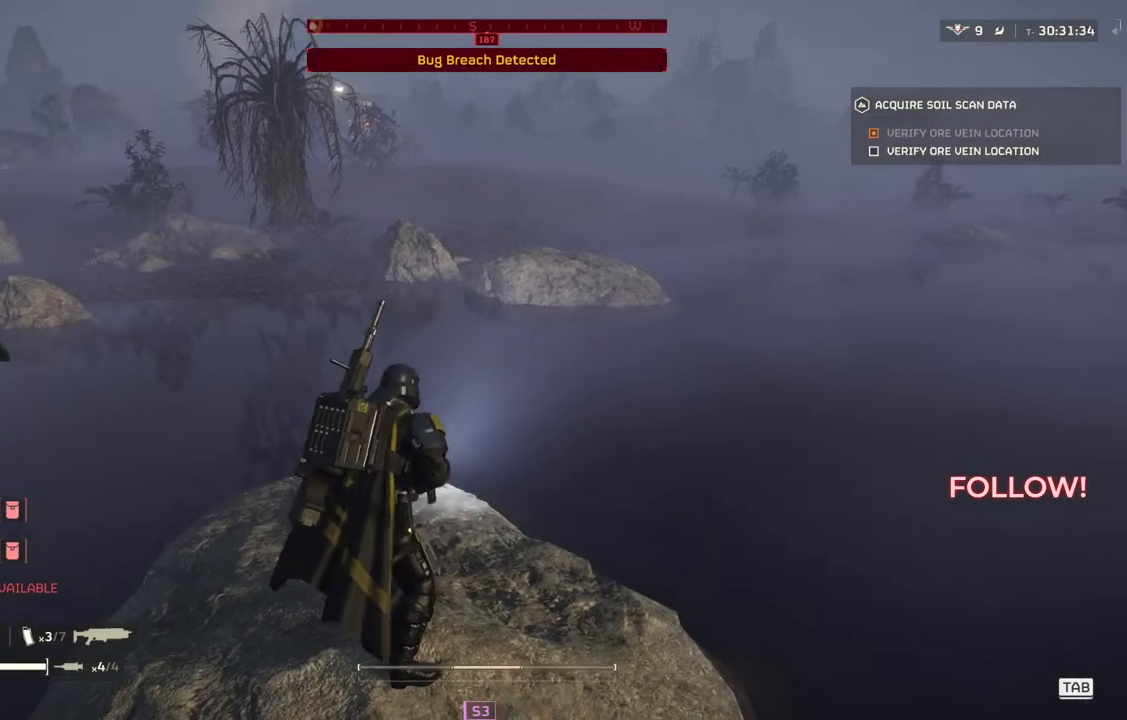
{"buttons": [], "left_stick": "center", "events": [[317, "TOUCHPAD", "down"], [383, "TOUCHPAD", "up"]]}
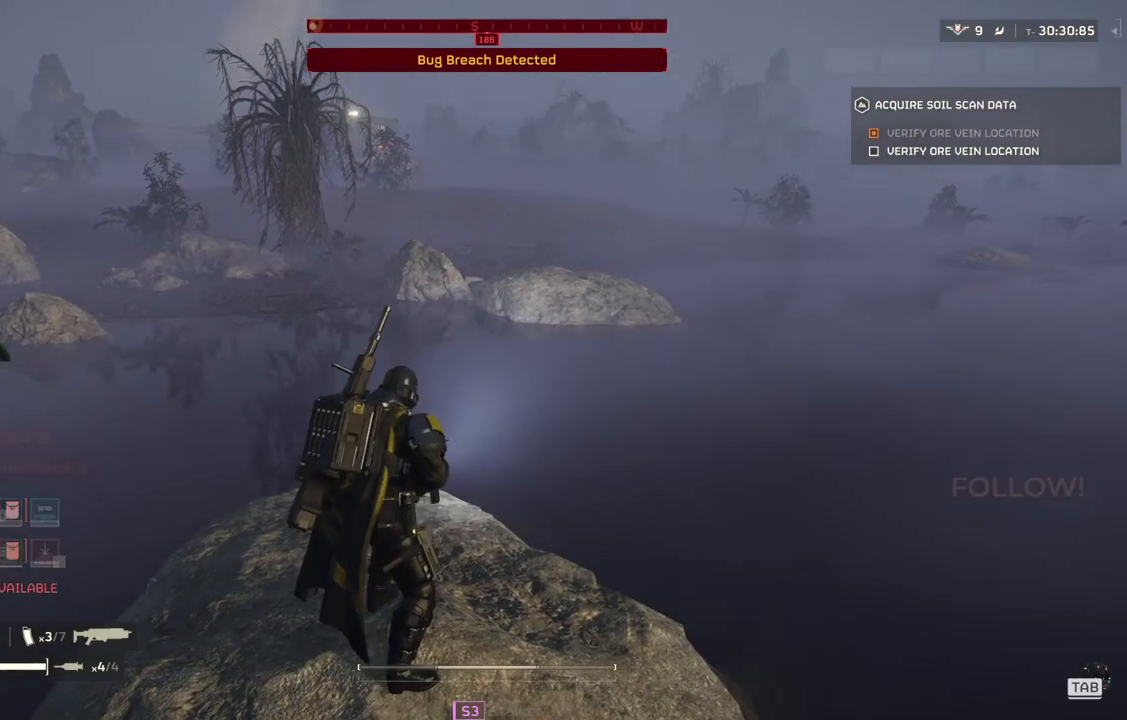
{"buttons": ["TOUCHPAD"], "left_stick": "center", "events": [[300, "TOUCHPAD", "down"]]}
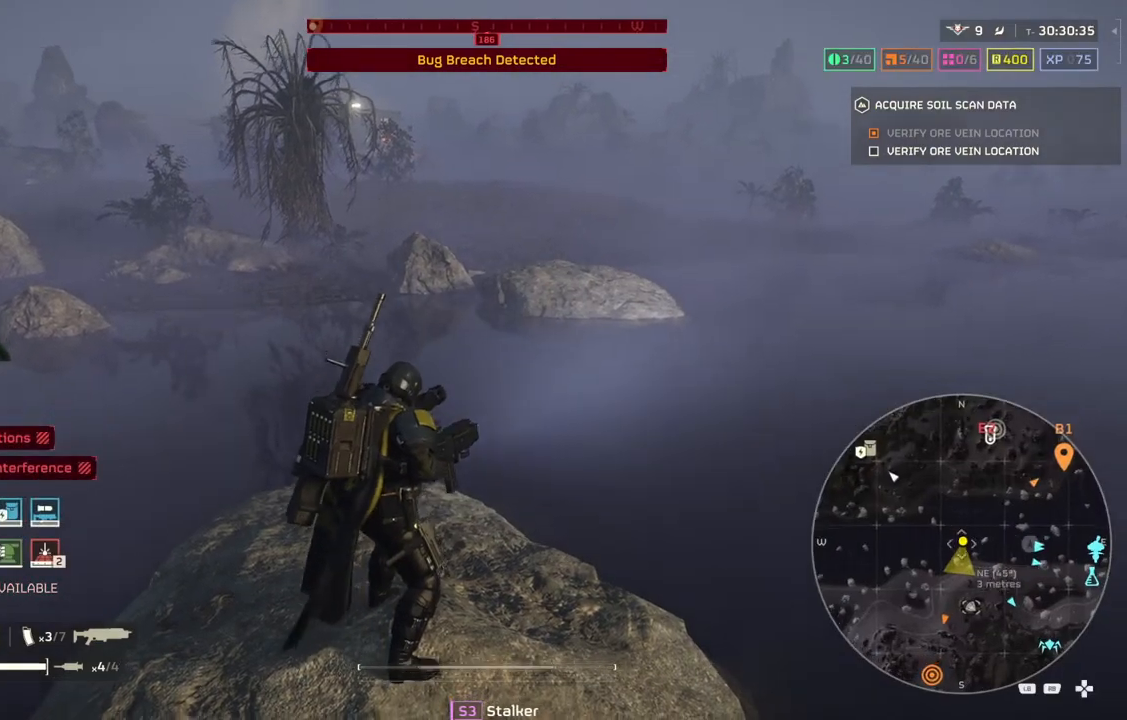
{"buttons": ["TOUCHPAD"], "left_stick": "center", "events": []}
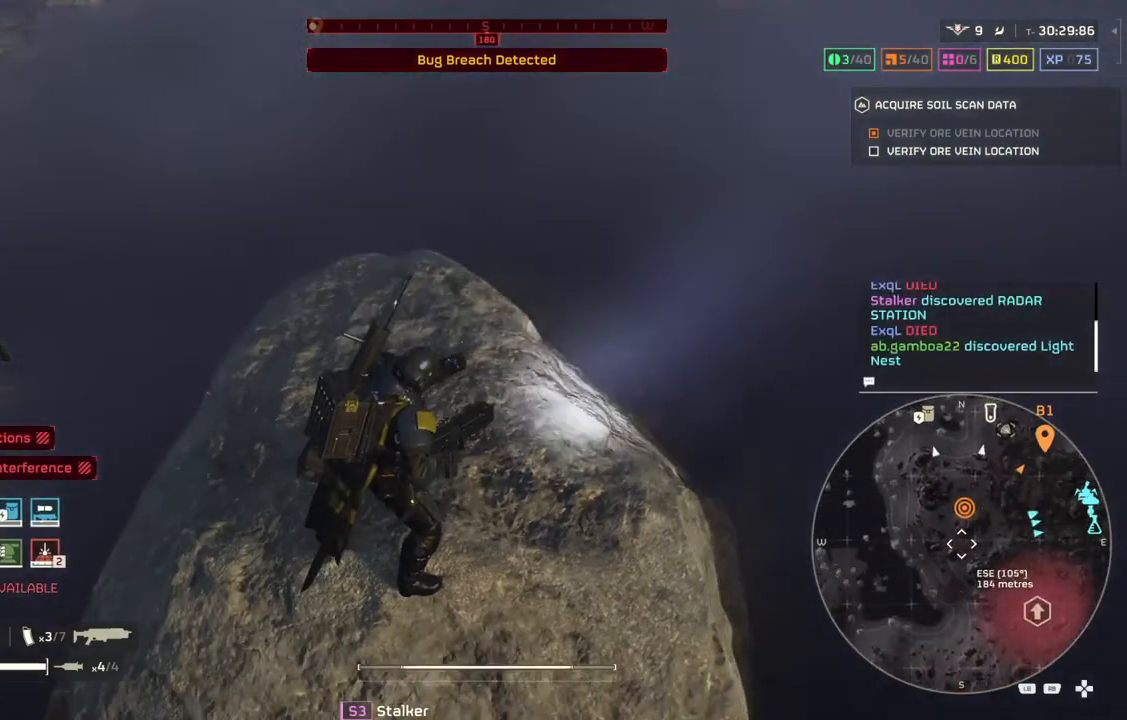
{"buttons": ["TOUCHPAD"], "left_stick": "center", "events": []}
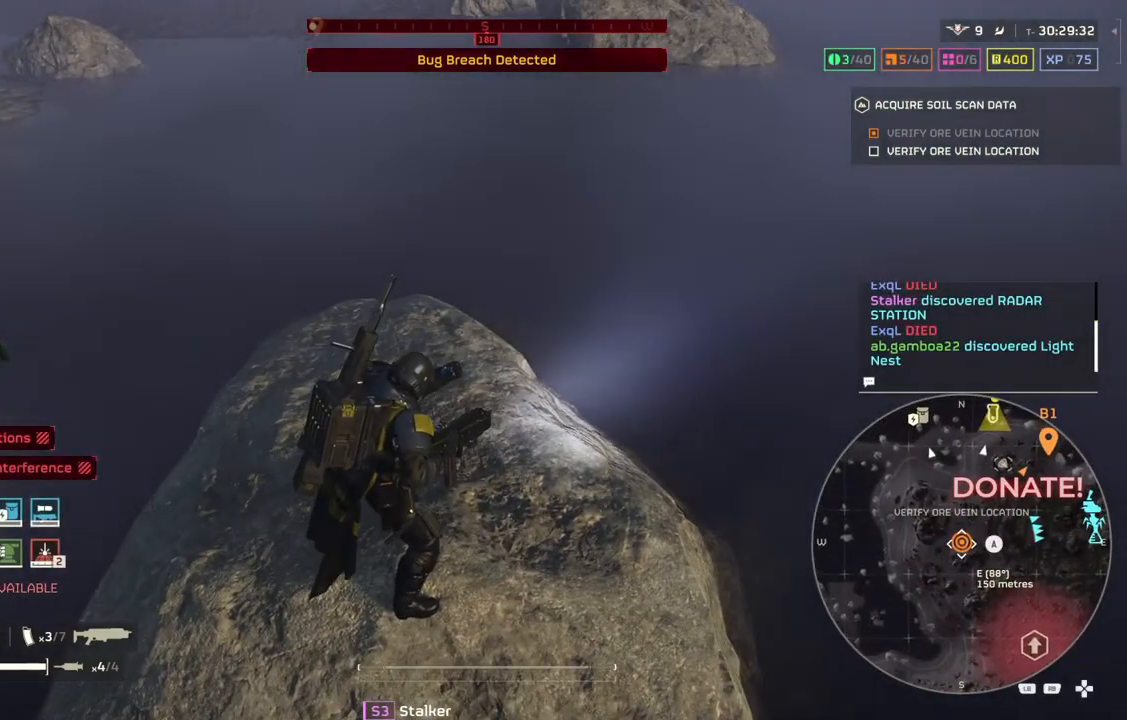
{"buttons": ["TOUCHPAD"], "left_stick": "center", "events": []}
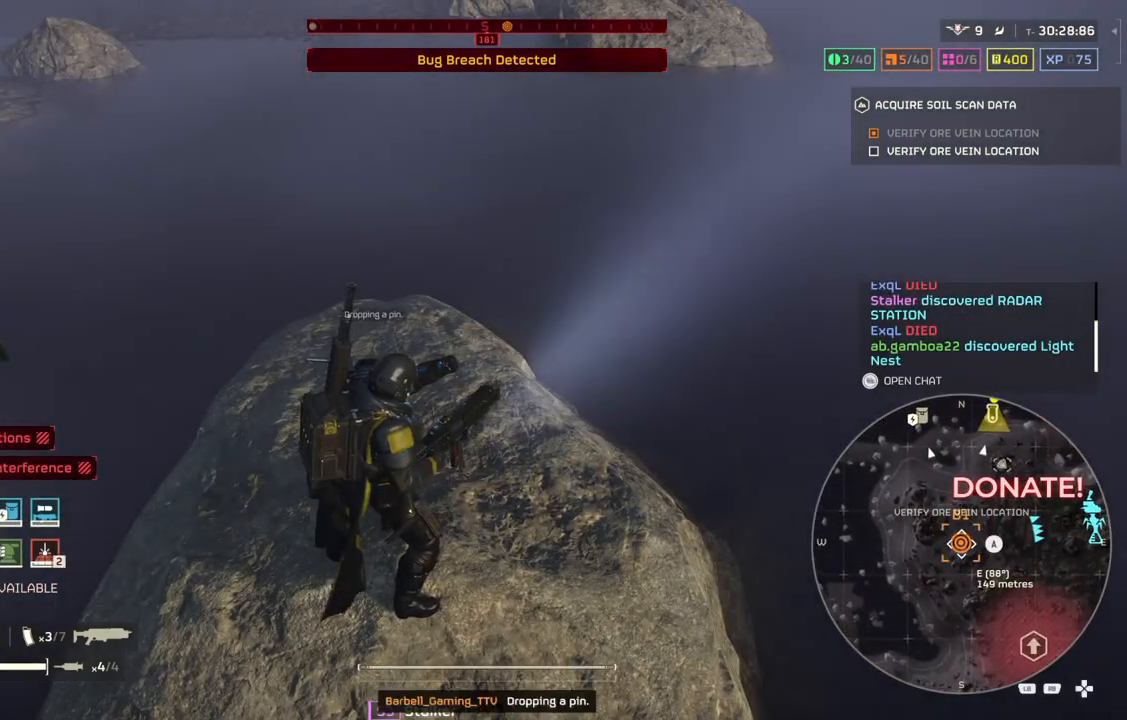
{"buttons": [], "left_stick": "center", "events": [[17, "TOUCHPAD", "up"], [333, "TOUCHPAD", "down"], [500, "TOUCHPAD", "up"]]}
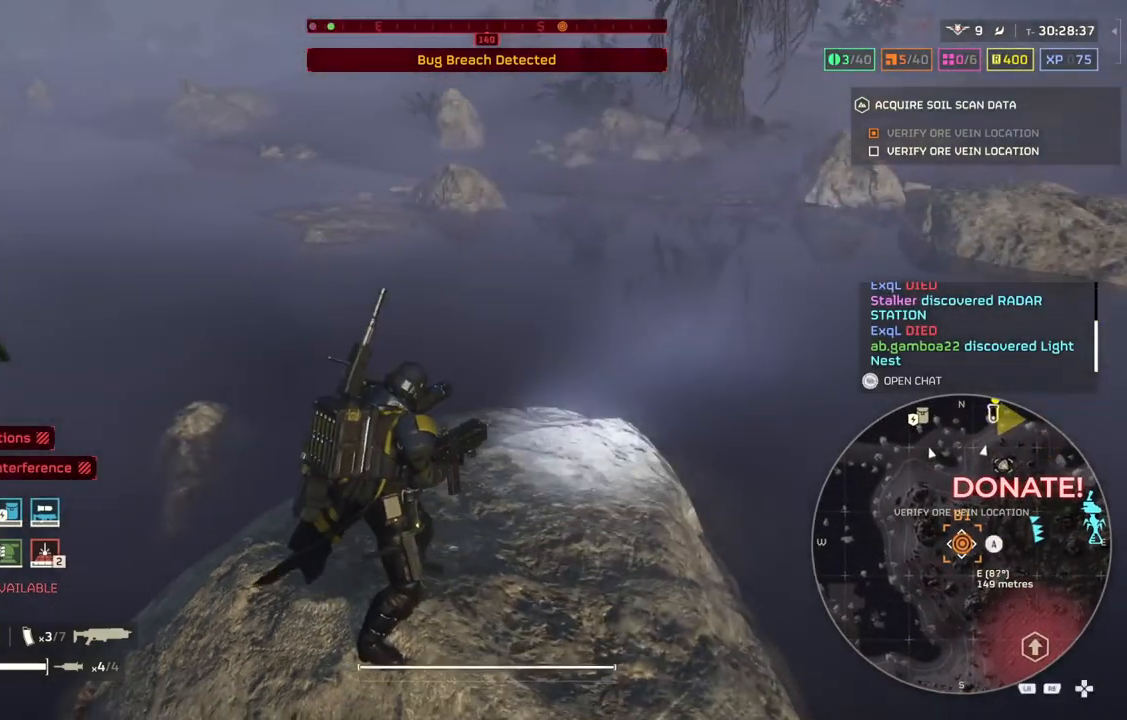
{"buttons": [], "left_stick": "center", "events": []}
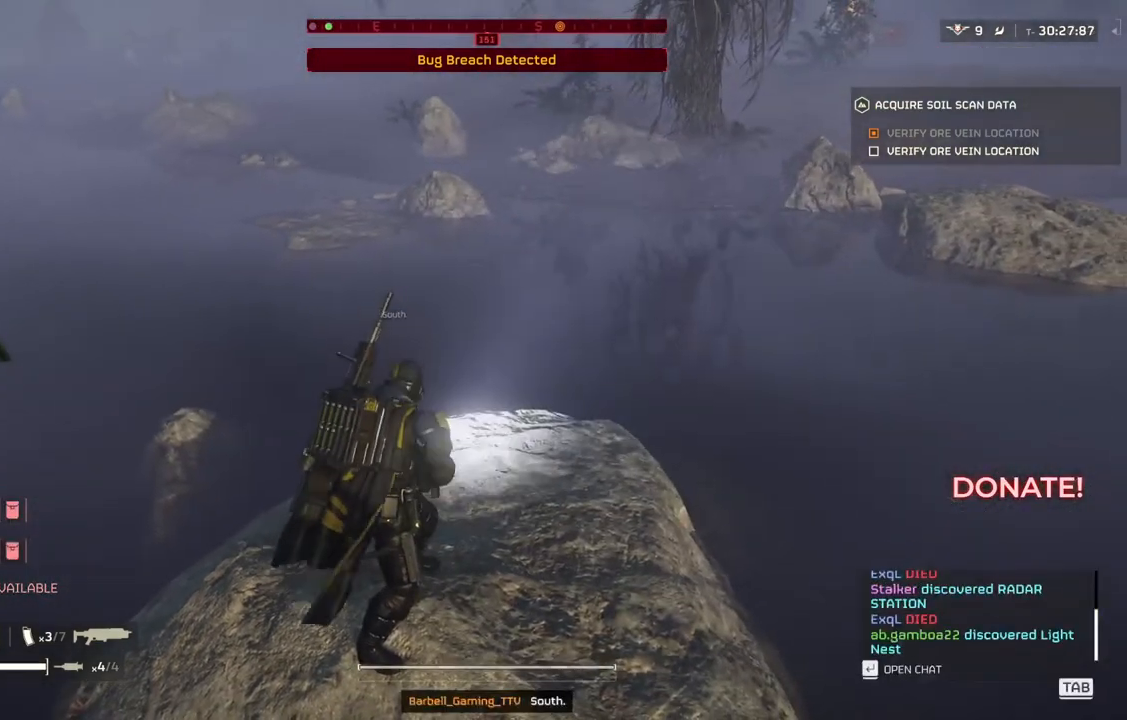
{"buttons": ["L3"], "left_stick": "up", "events": [[167, "left_stick", "up"], [417, "L3", "down"]]}
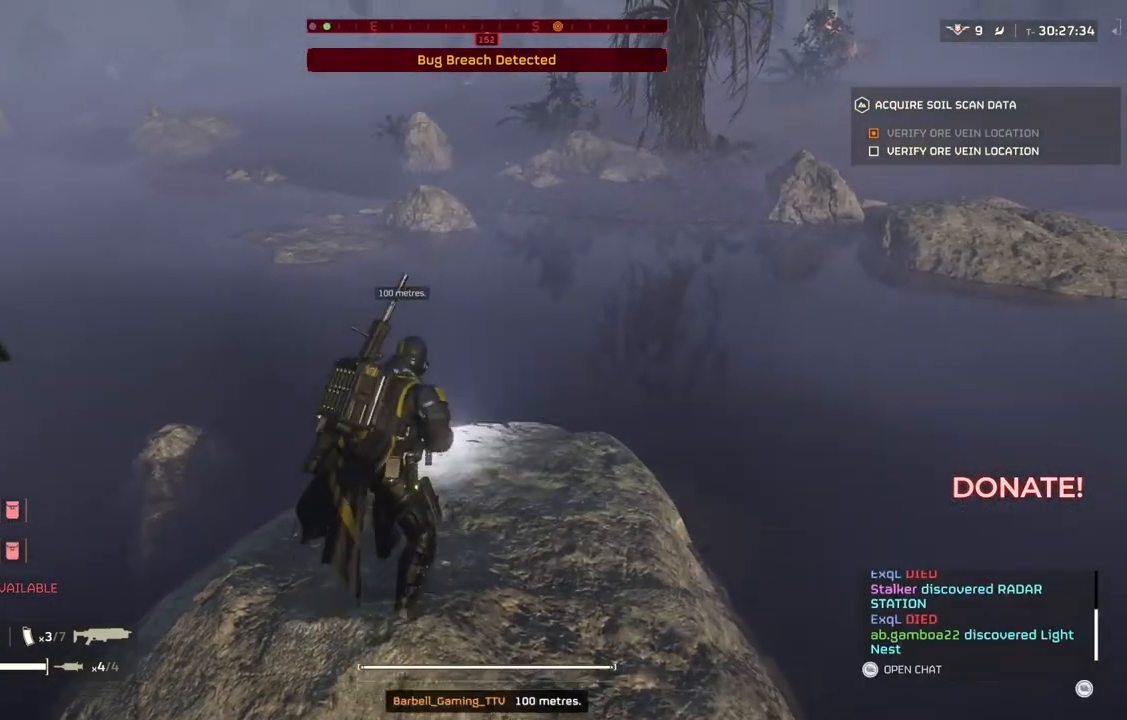
{"buttons": [], "left_stick": "center", "events": [[17, "L3", "up"], [233, "left_stick", "center"]]}
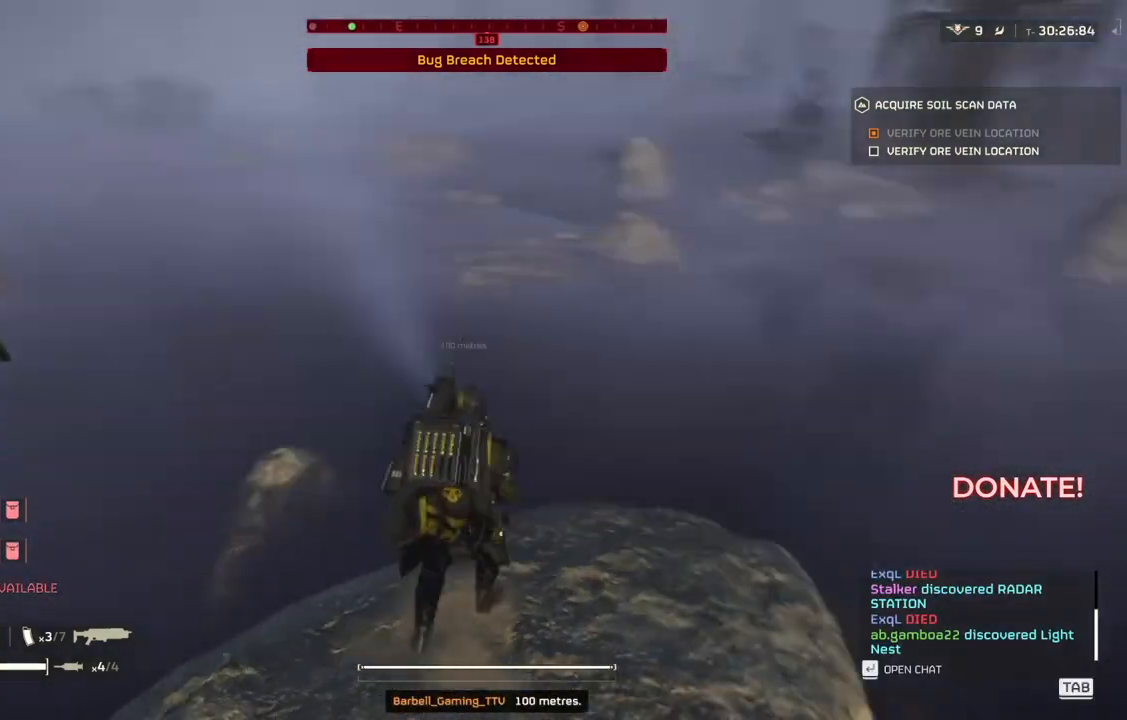
{"buttons": ["L3"], "left_stick": "up", "events": [[300, "left_stick", "up"], [417, "L3", "down"]]}
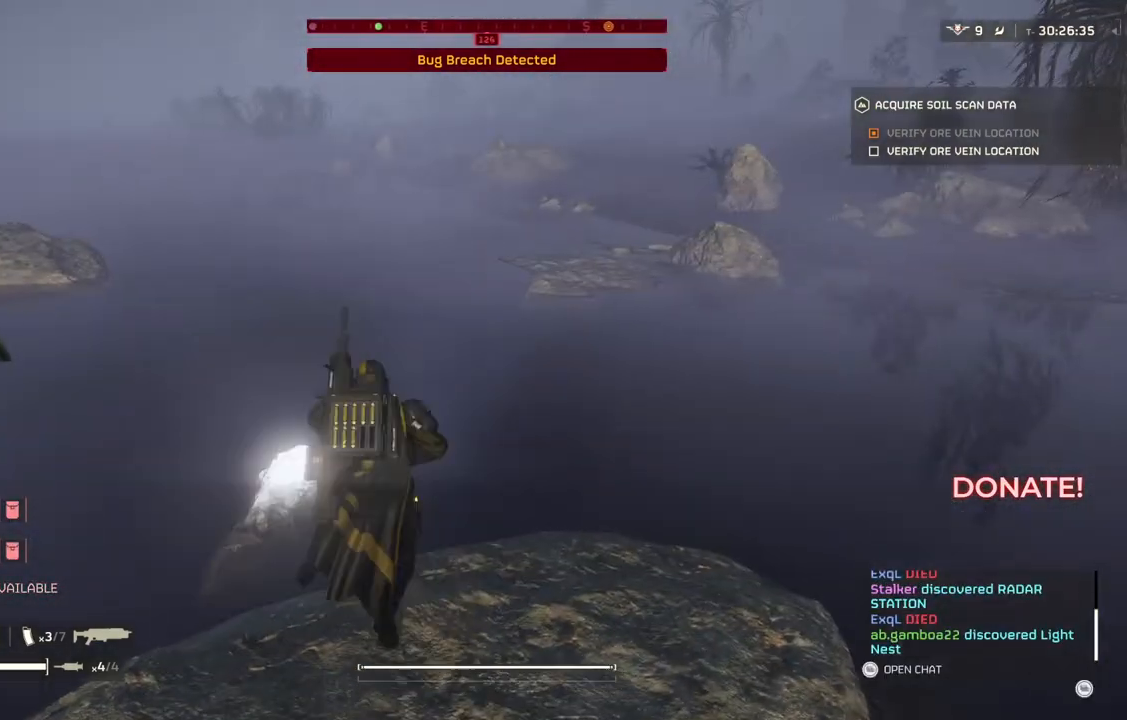
{"buttons": [], "left_stick": "up", "events": [[33, "L3", "up"]]}
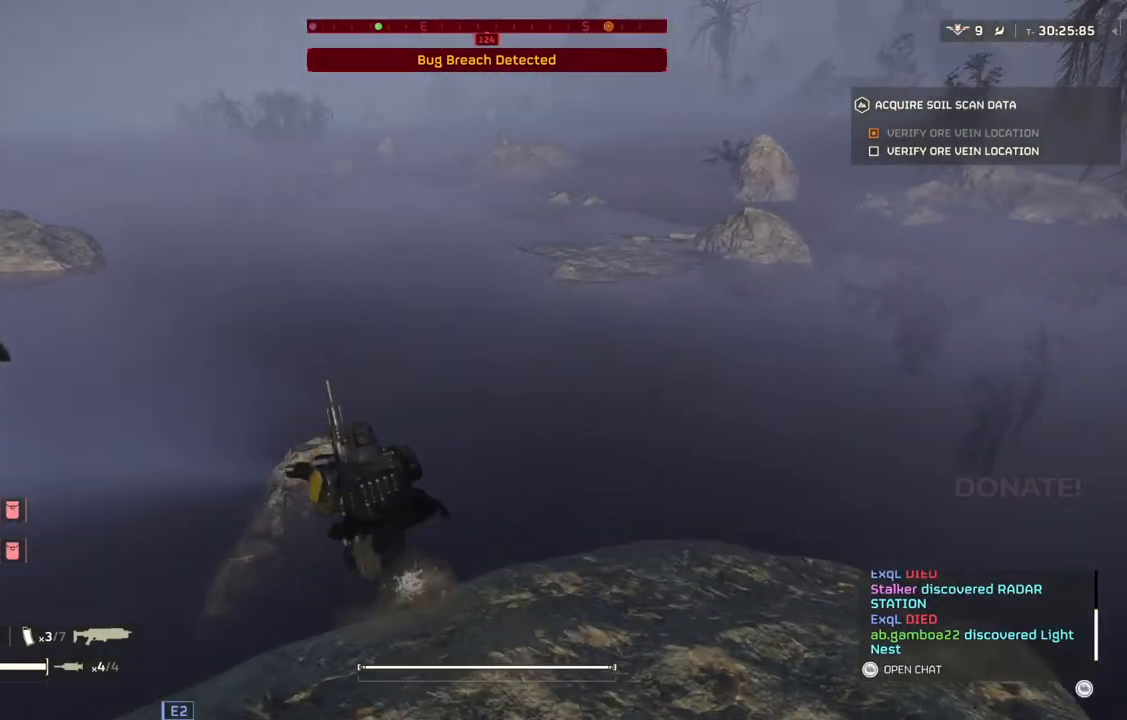
{"buttons": [], "left_stick": "up", "events": []}